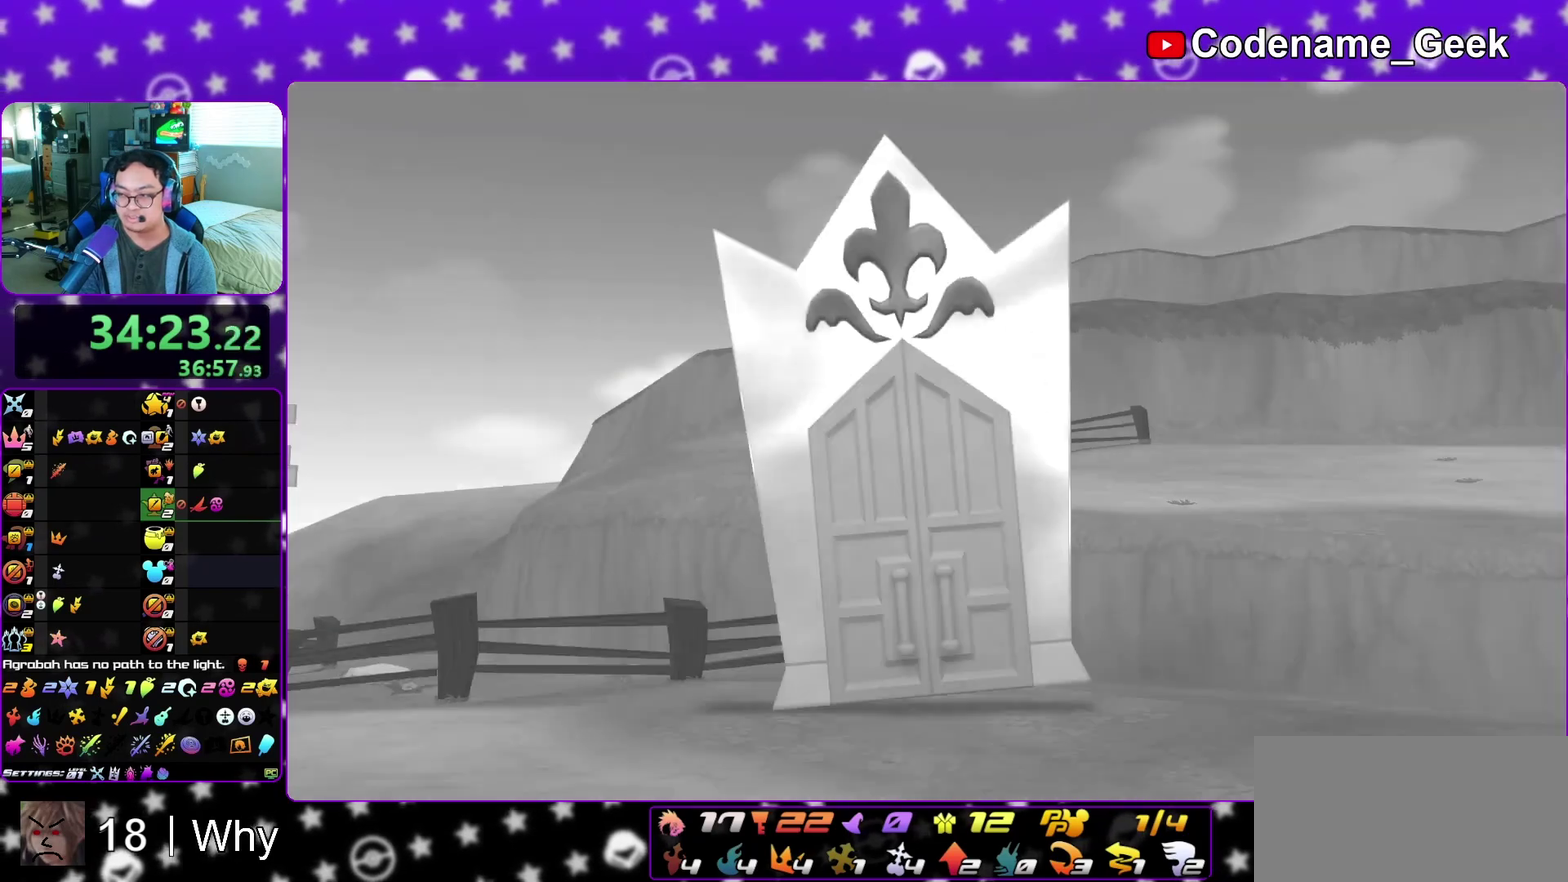
Gameplay with a controller (Nintendo layout); each line is a JSON object with the inputs held at the frame after it (dt_ms = milliseconds from this image to that frame). "events" lists button and stick changes between this image and that frame as [ms after this image, input, new state], when the widget could be followed in between. This overlay highlights the sticks when they move; stick clicks (L3 R3) are not distinguishable. Not read: L3 R3 SELECT START.
{"dt_ms": 600, "buttons": ["B"], "left_stick": "down", "right_stick": "center", "events": [[17, "A", "up"], [17, "B", "down"], [67, "A", "down"], [67, "B", "up"], [167, "A", "up"], [517, "A", "down"], [600, "A", "up"], [600, "B", "down"]]}
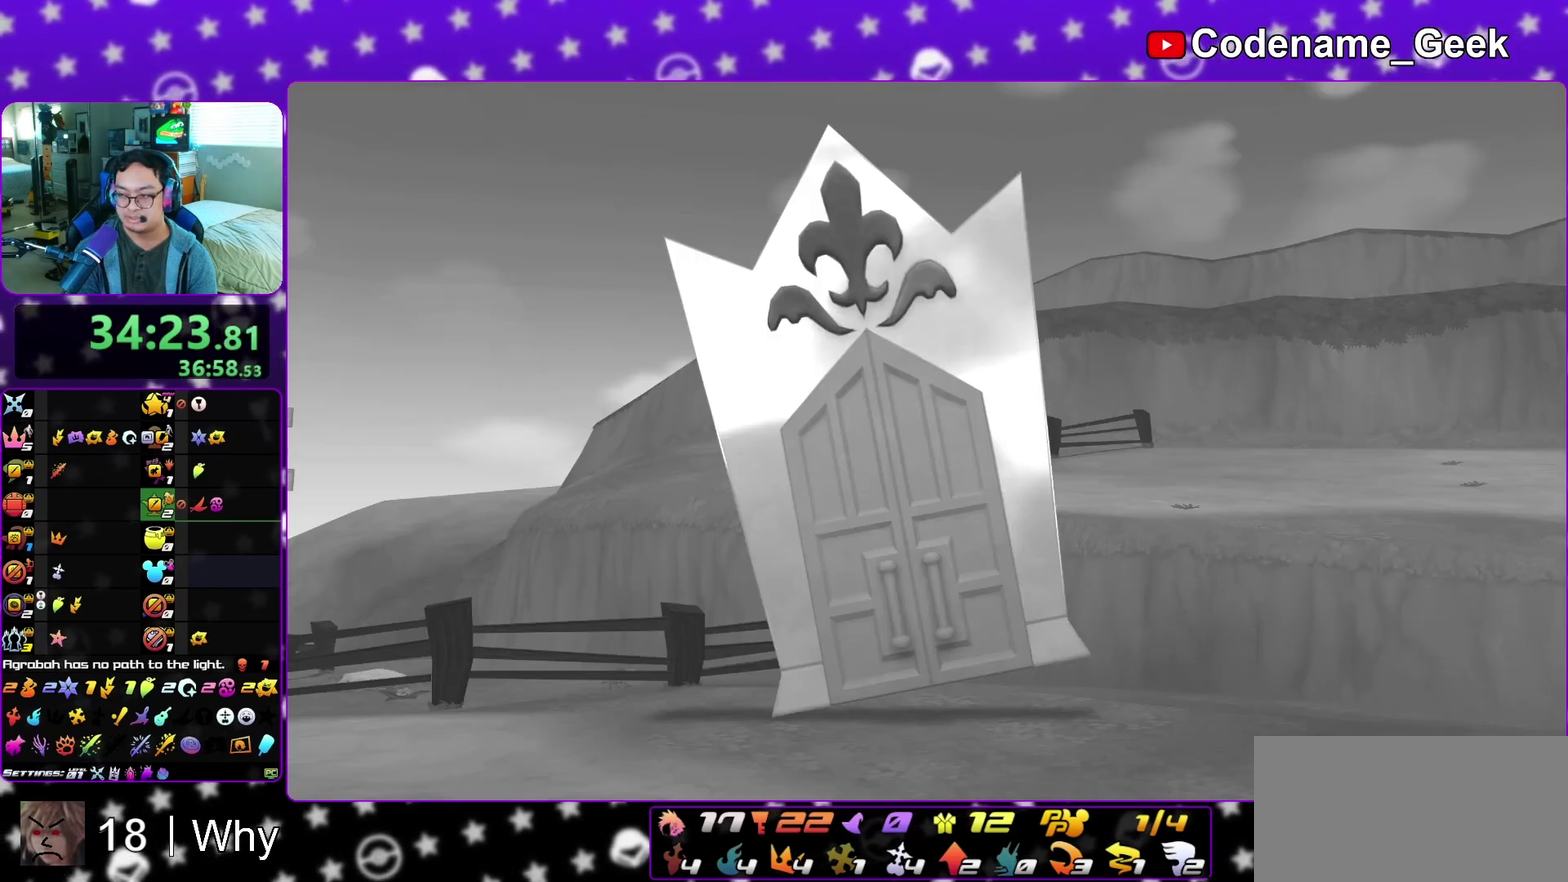
{"dt_ms": 300, "buttons": [], "left_stick": "center", "right_stick": "center", "events": [[50, "A", "down"], [67, "B", "up"], [183, "B", "down"], [217, "left_stick", "center"], [233, "B", "up"], [250, "A", "up"]]}
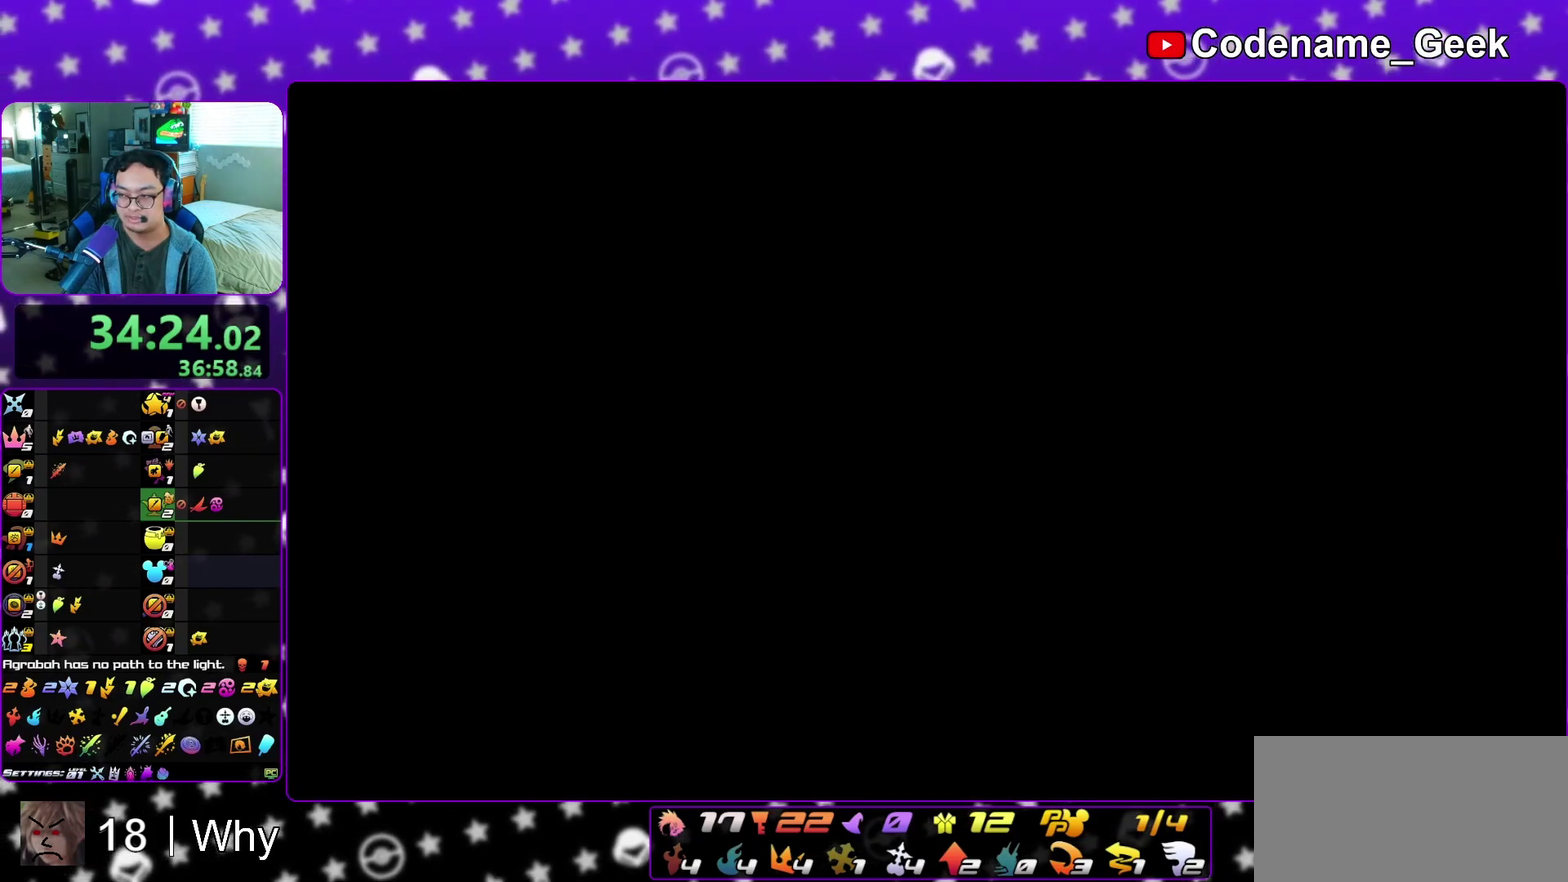
{"dt_ms": 900, "buttons": ["Y"], "left_stick": "up-right", "right_stick": "center", "events": [[183, "left_stick", "up-left"], [317, "left_stick", "up-right"], [417, "left_stick", "up-left"], [517, "B", "down"], [517, "left_stick", "up-right"], [600, "B", "up"], [667, "B", "down"], [800, "B", "up"], [867, "Y", "down"]]}
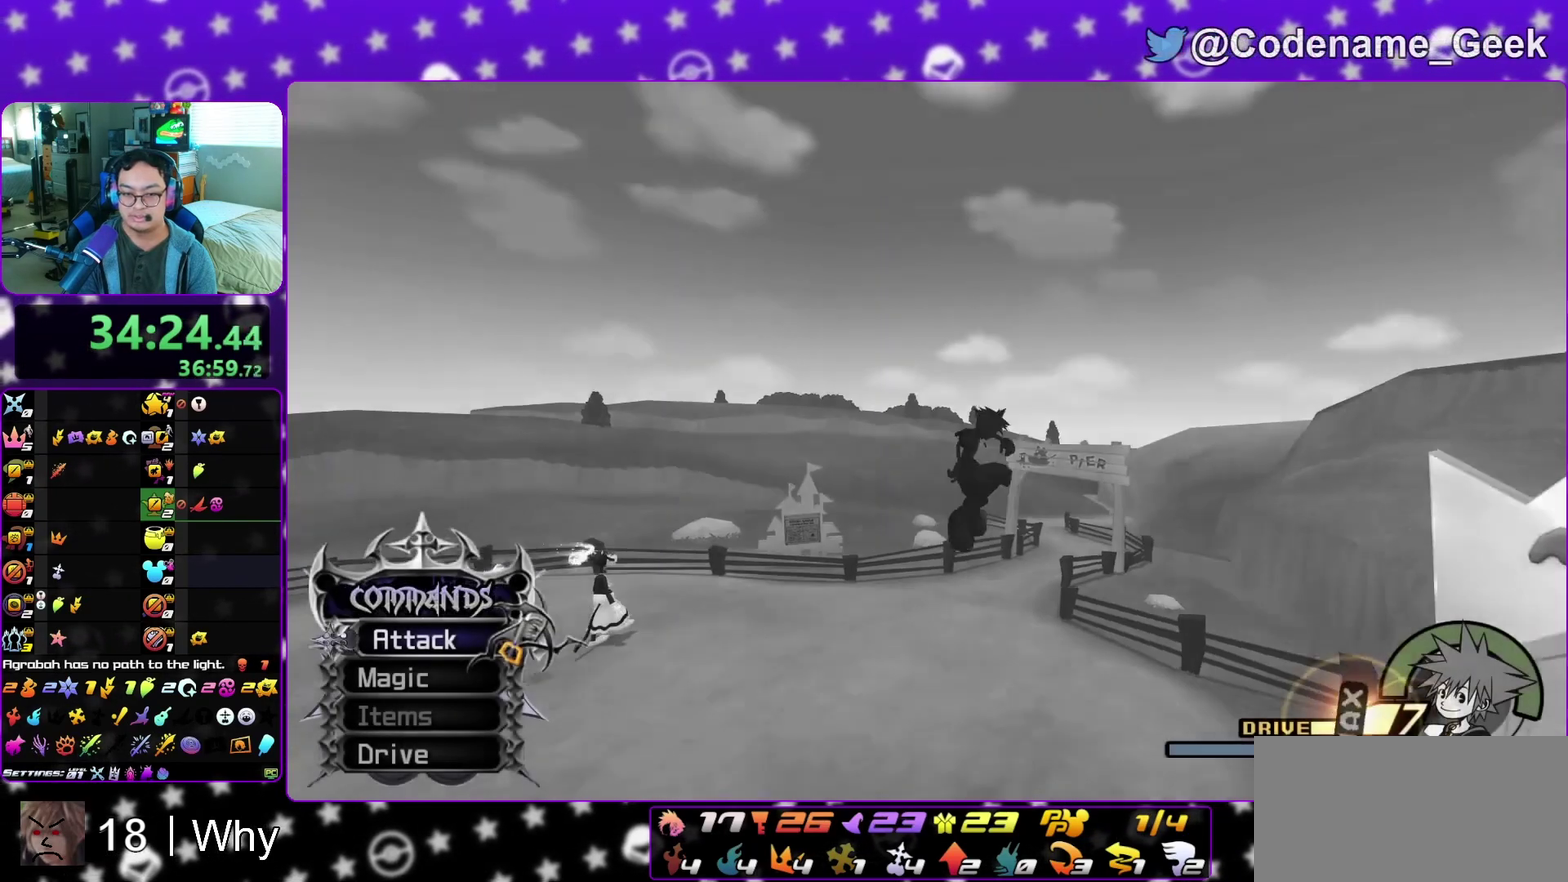
{"dt_ms": 300, "buttons": ["Y"], "left_stick": "up", "right_stick": "right", "events": [[83, "left_stick", "up"], [133, "right_stick", "right"]]}
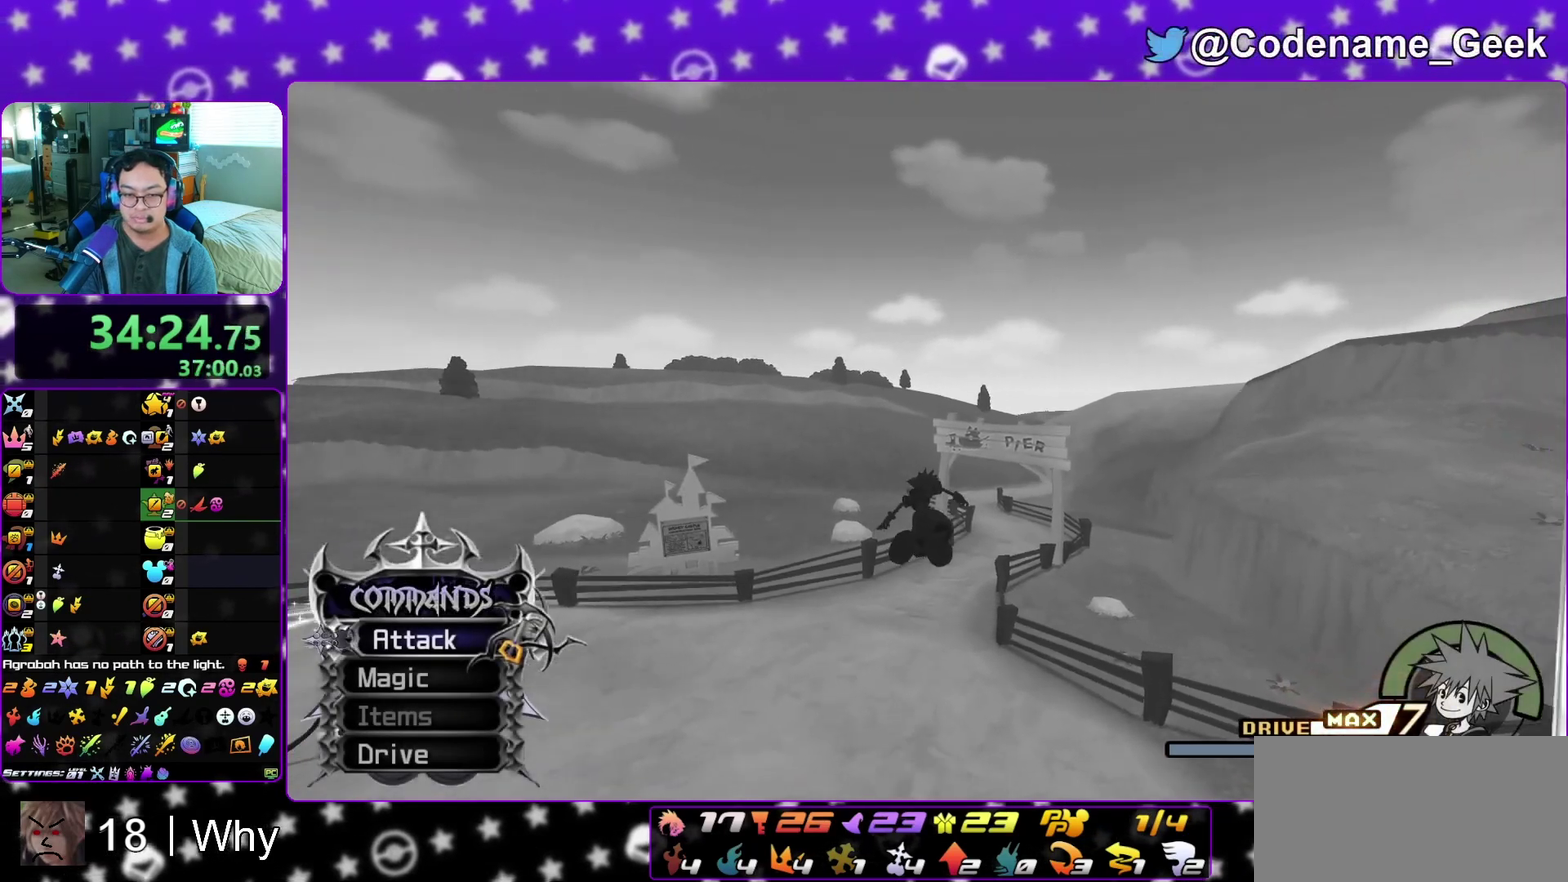
{"dt_ms": 700, "buttons": [], "left_stick": "up", "right_stick": "center", "events": [[17, "right_stick", "center"], [167, "right_stick", "right"], [267, "right_stick", "center"], [500, "Y", "up"]]}
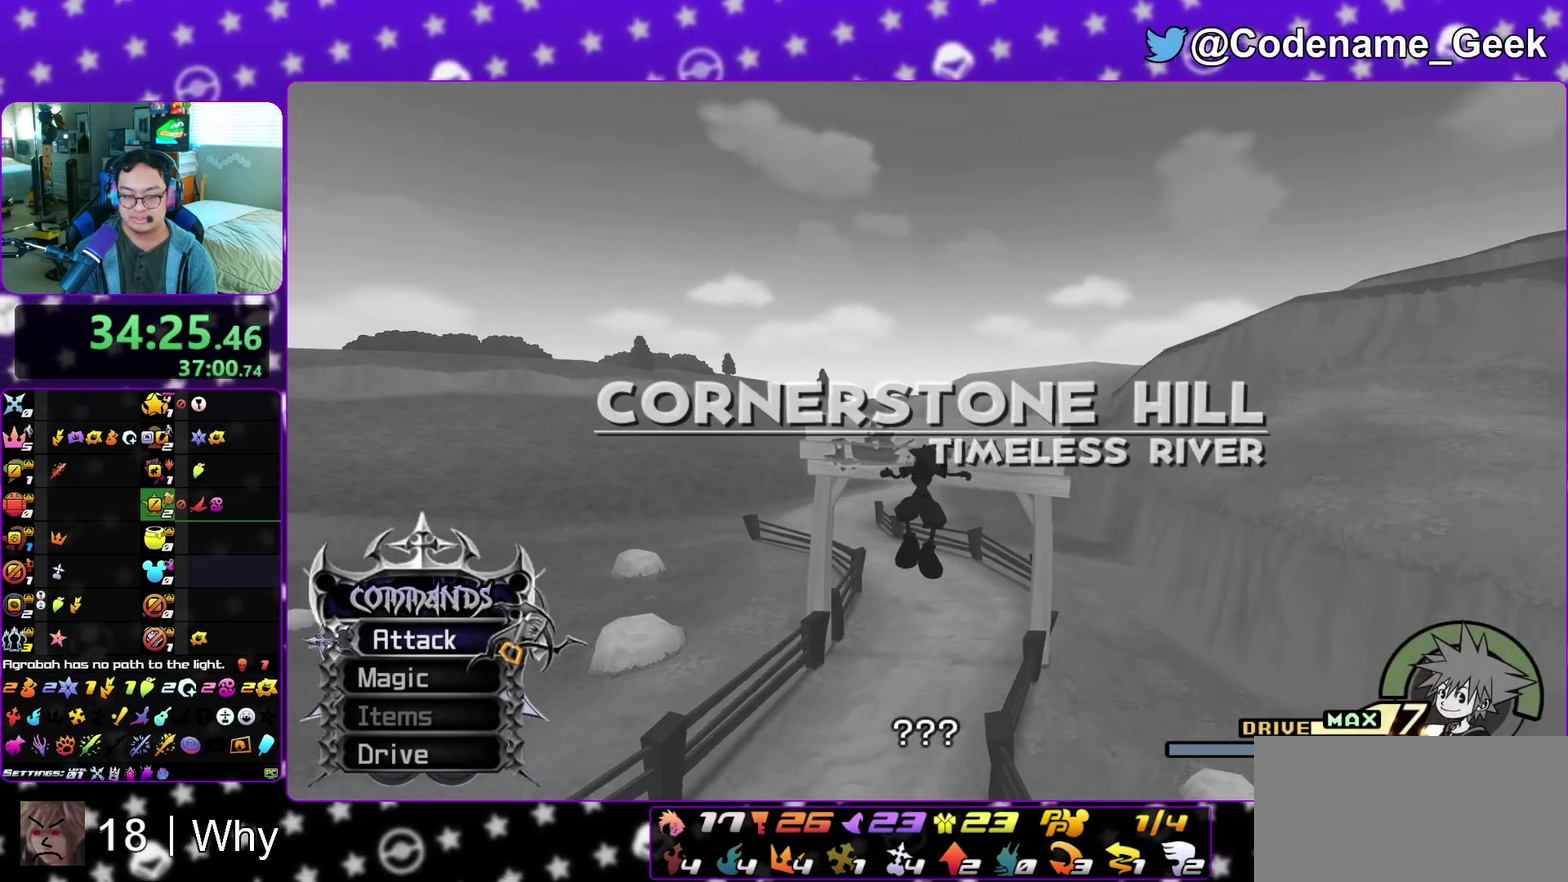
{"dt_ms": 300, "buttons": ["Y"], "left_stick": "up-right", "right_stick": "center", "events": [[67, "left_stick", "up-right"], [217, "Y", "down"]]}
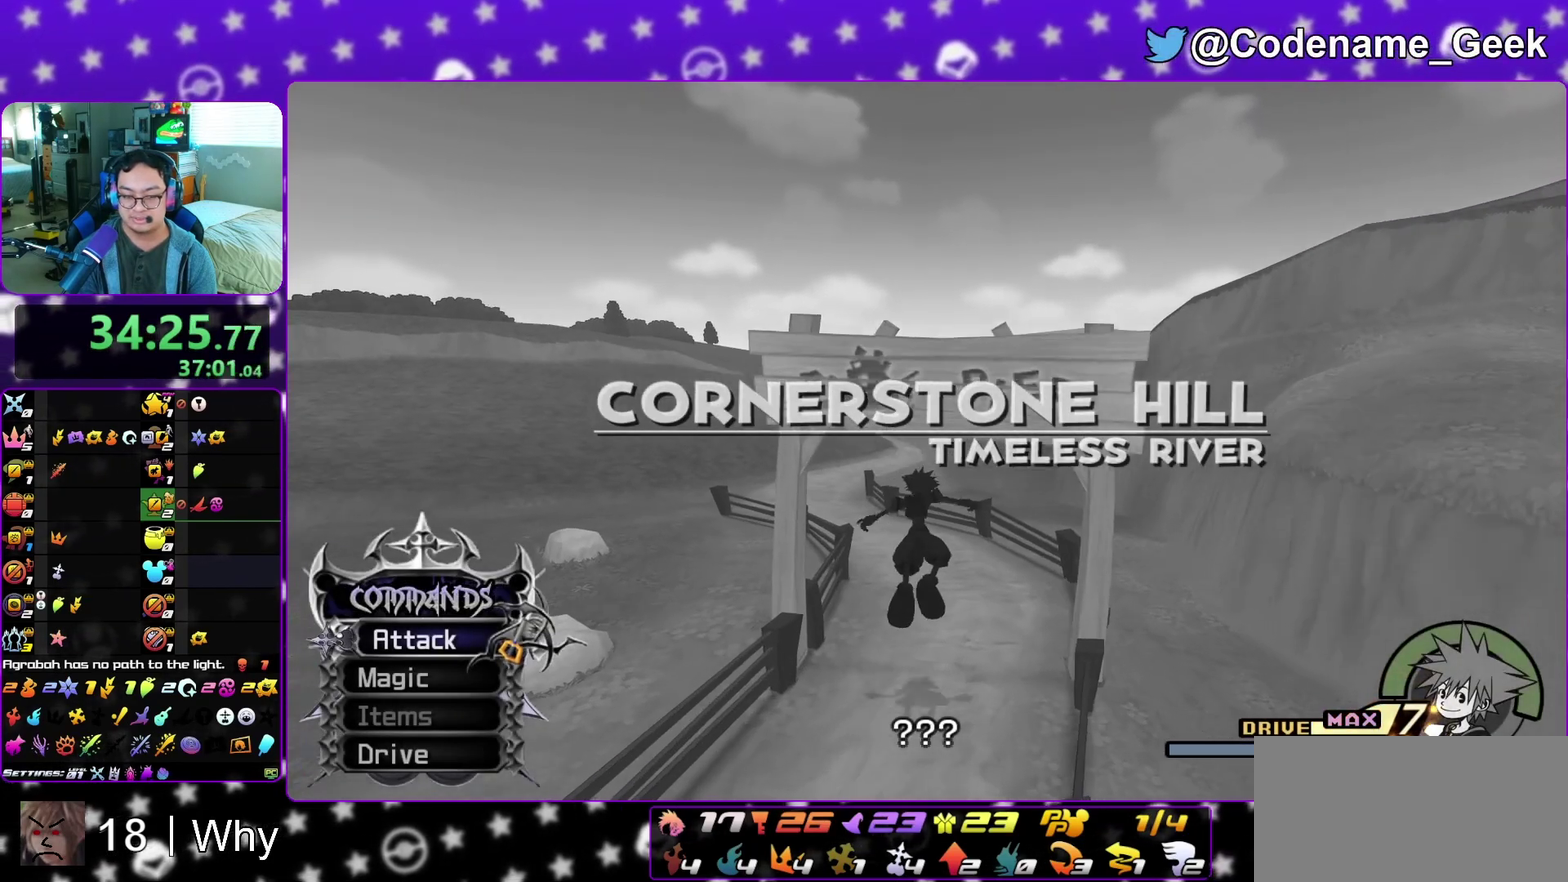
{"dt_ms": 500, "buttons": [], "left_stick": "up-right", "right_stick": "center", "events": [[133, "right_stick", "down"], [250, "right_stick", "center"], [417, "Y", "up"]]}
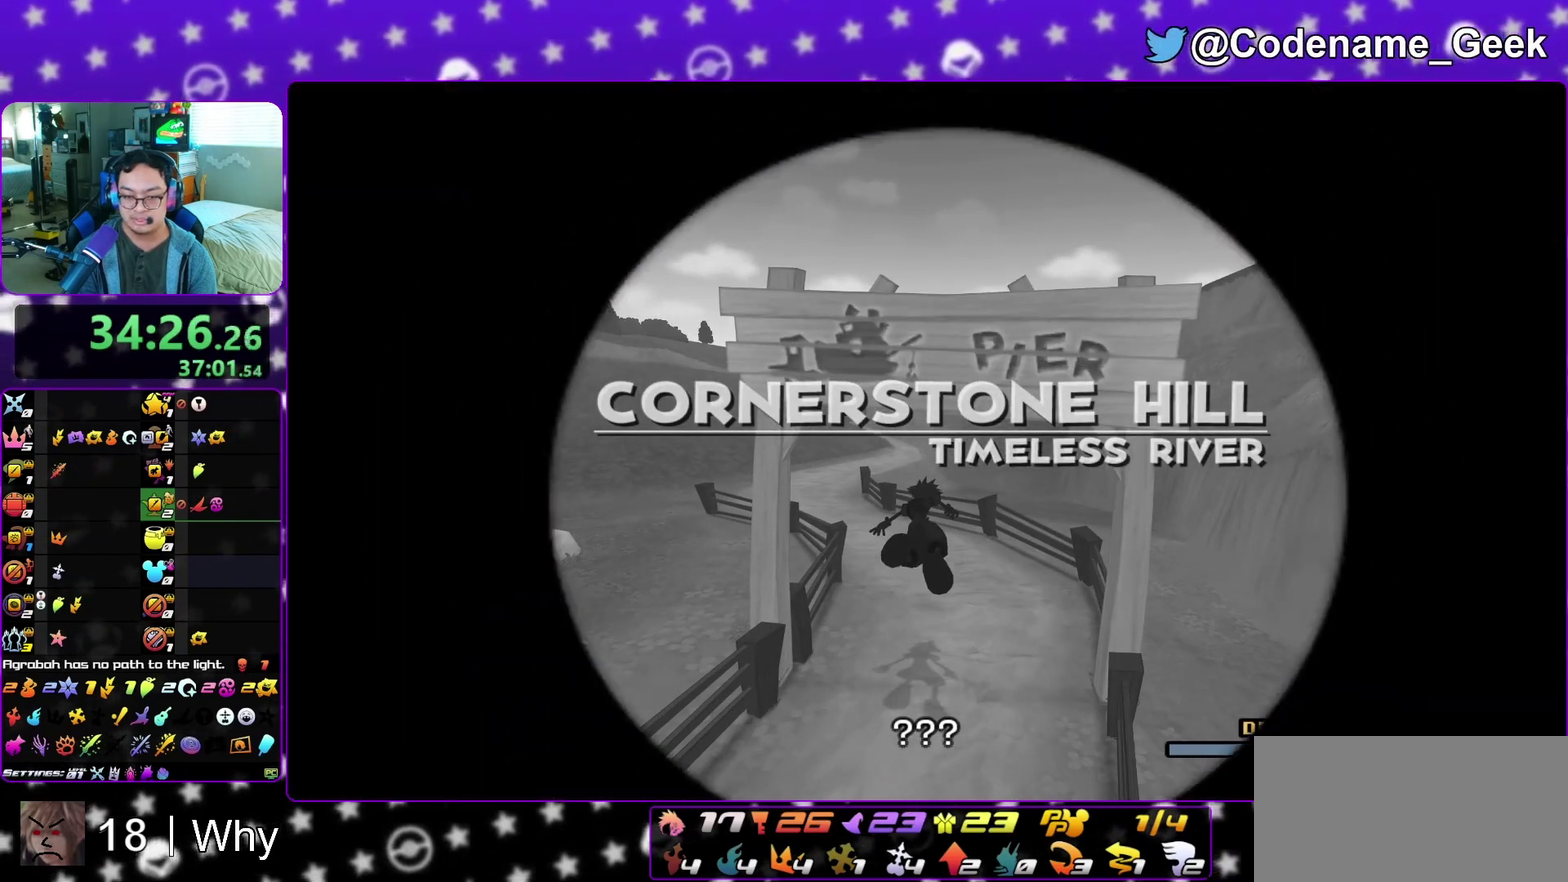
{"dt_ms": 400, "buttons": [], "left_stick": "up-right", "right_stick": "center", "events": []}
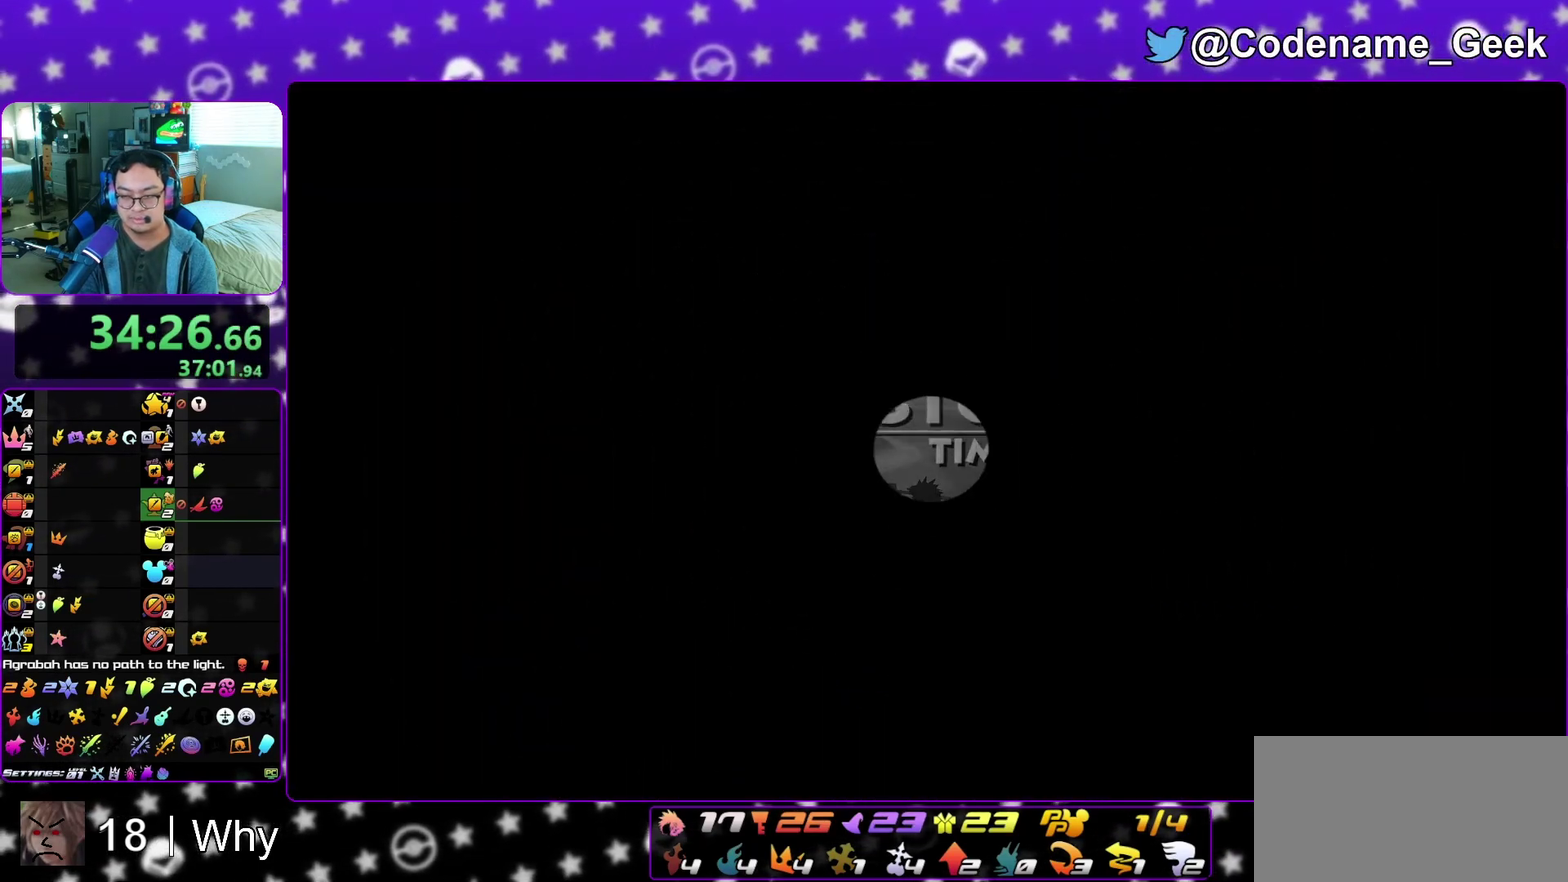
{"dt_ms": 600, "buttons": [], "left_stick": "up", "right_stick": "center", "events": [[383, "left_stick", "up"]]}
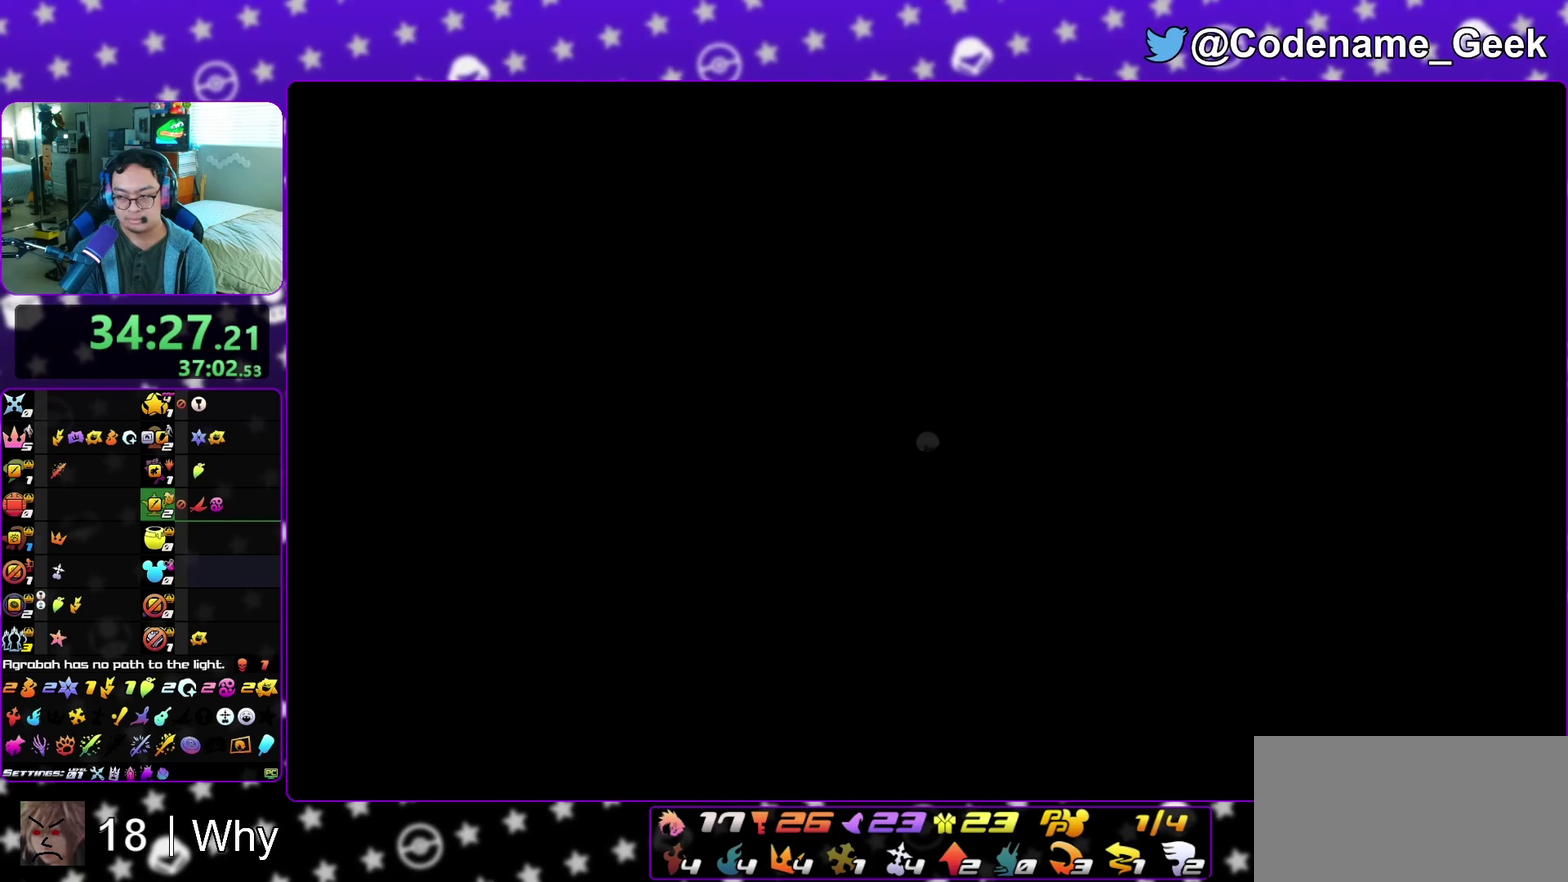
{"dt_ms": 300, "buttons": [], "left_stick": "up-right", "right_stick": "center", "events": [[167, "B", "down"], [267, "B", "up"], [300, "left_stick", "up-right"]]}
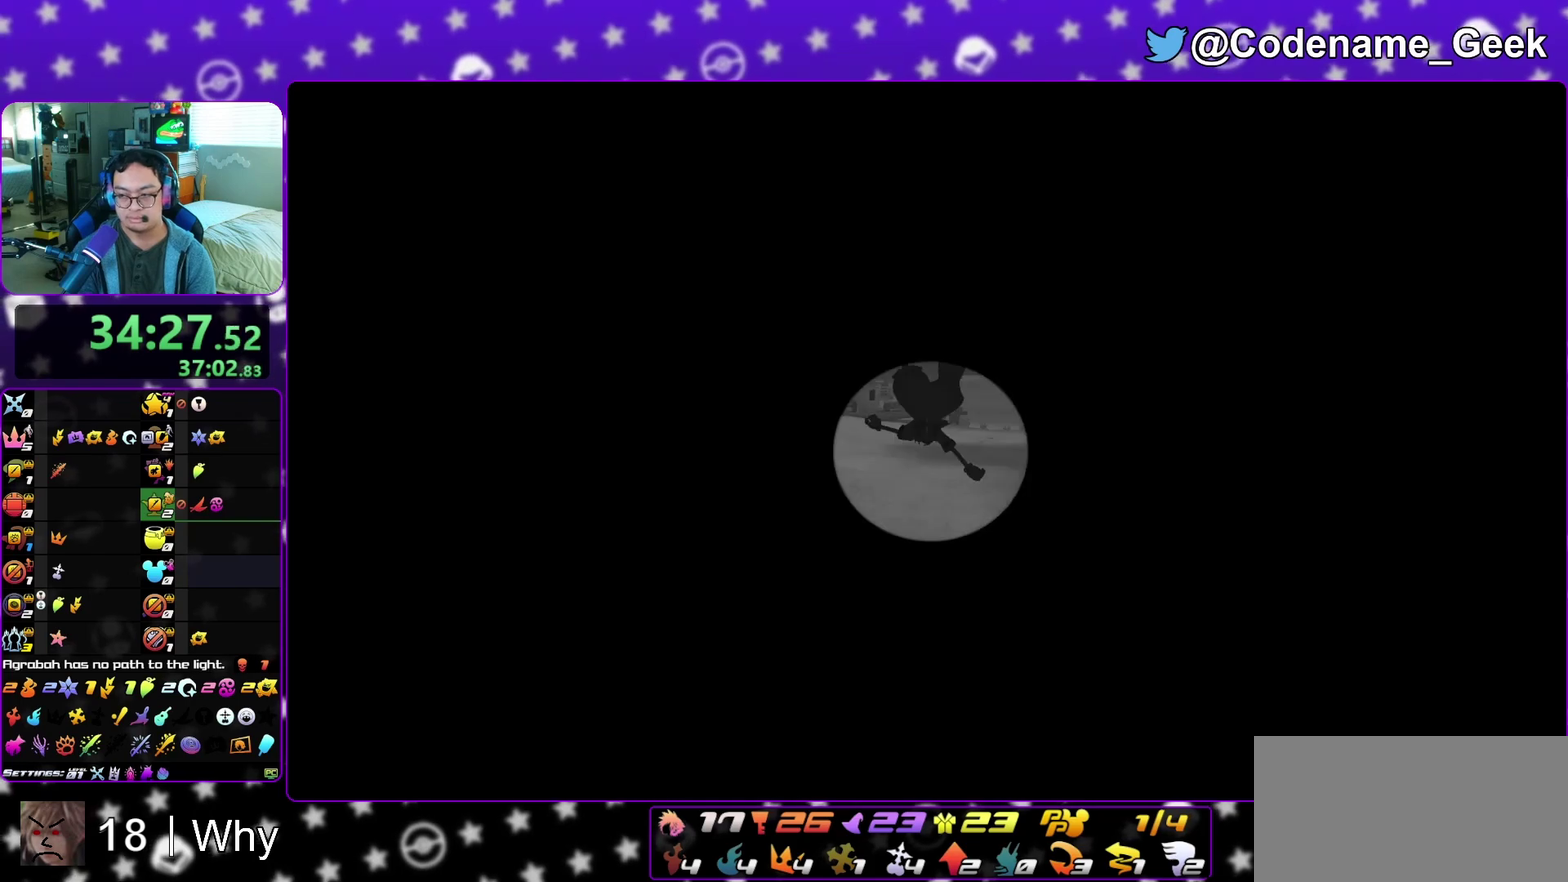
{"dt_ms": 700, "buttons": ["Y"], "left_stick": "up-right", "right_stick": "center", "events": [[33, "B", "down"], [150, "B", "up"], [183, "Y", "down"]]}
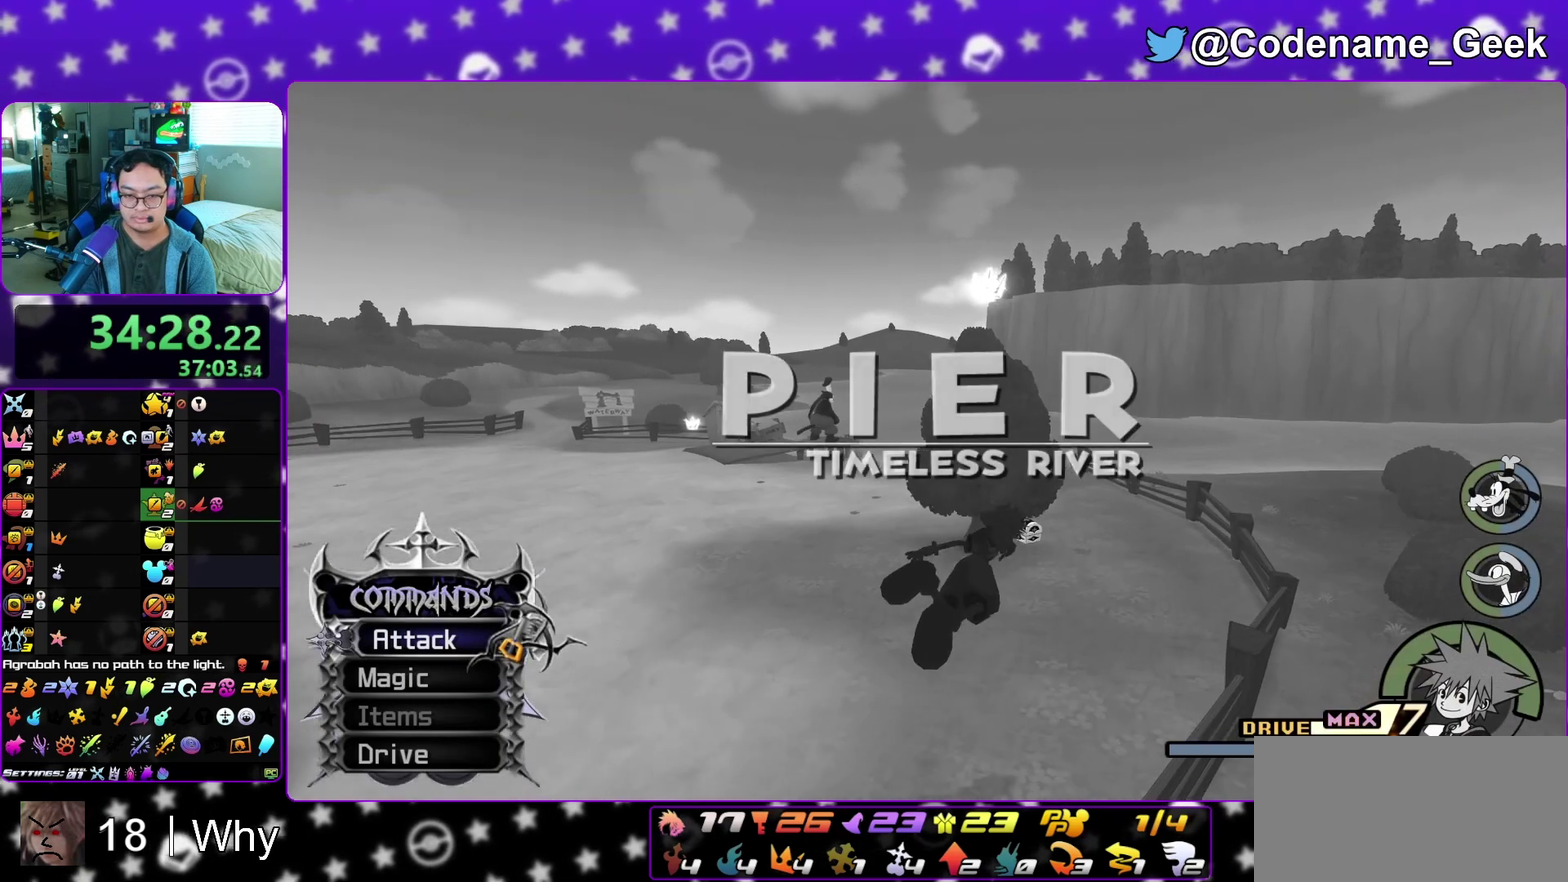
{"dt_ms": 500, "buttons": ["Y"], "left_stick": "up", "right_stick": "left", "events": [[483, "left_stick", "up"], [483, "right_stick", "left"]]}
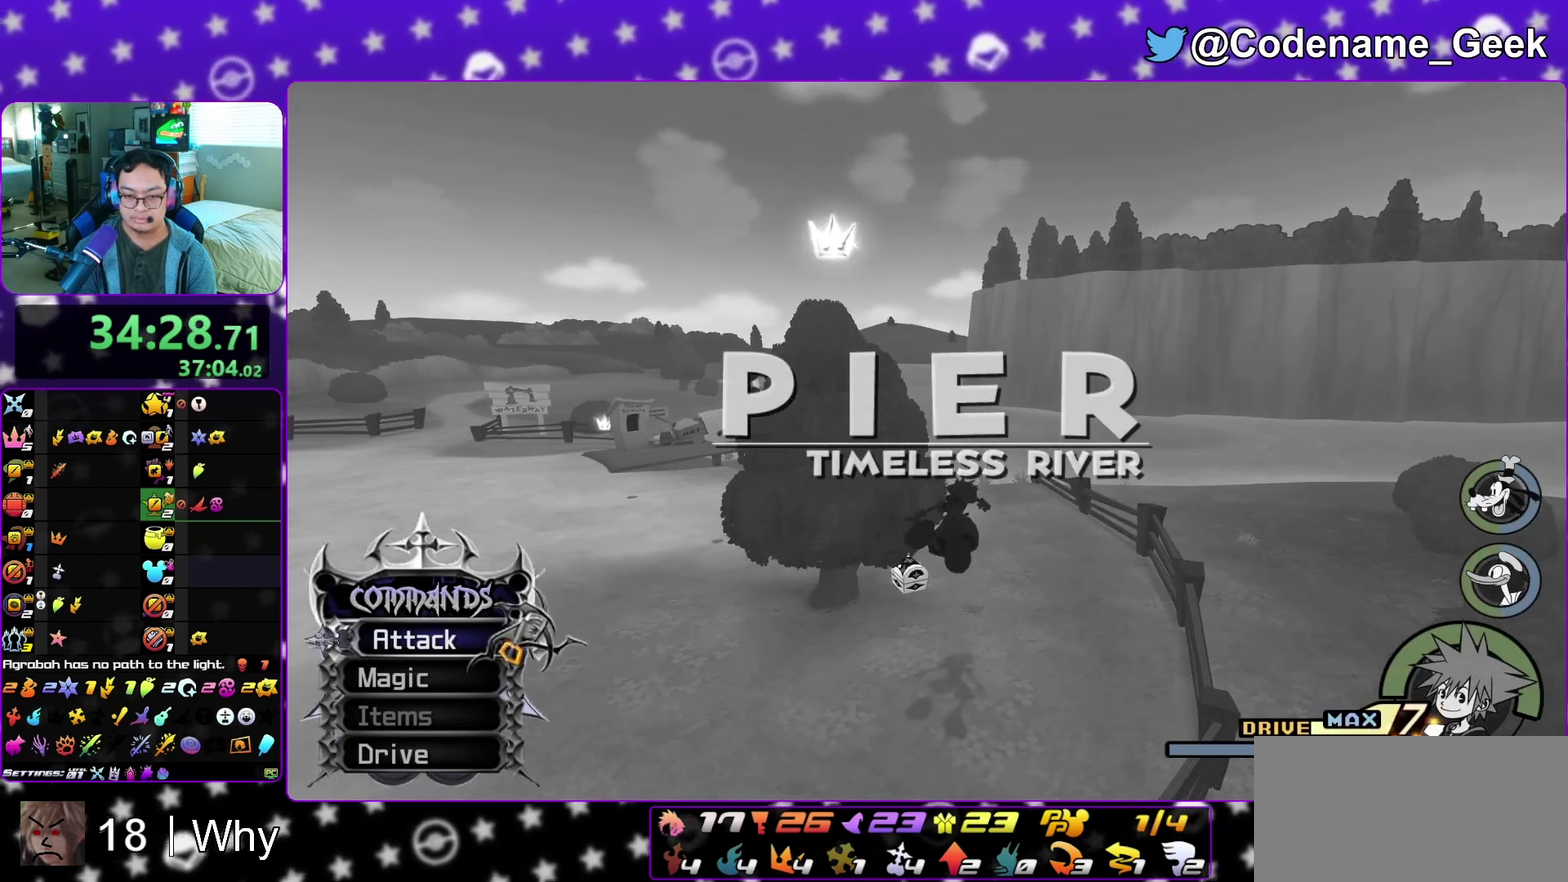
{"dt_ms": 500, "buttons": ["X"], "left_stick": "center", "right_stick": "center", "events": [[67, "X", "down"], [67, "Y", "up"], [67, "left_stick", "center"], [67, "right_stick", "center"], [133, "X", "up"], [217, "right_stick", "up"], [250, "X", "down"], [317, "X", "up"], [317, "right_stick", "center"], [433, "X", "down"]]}
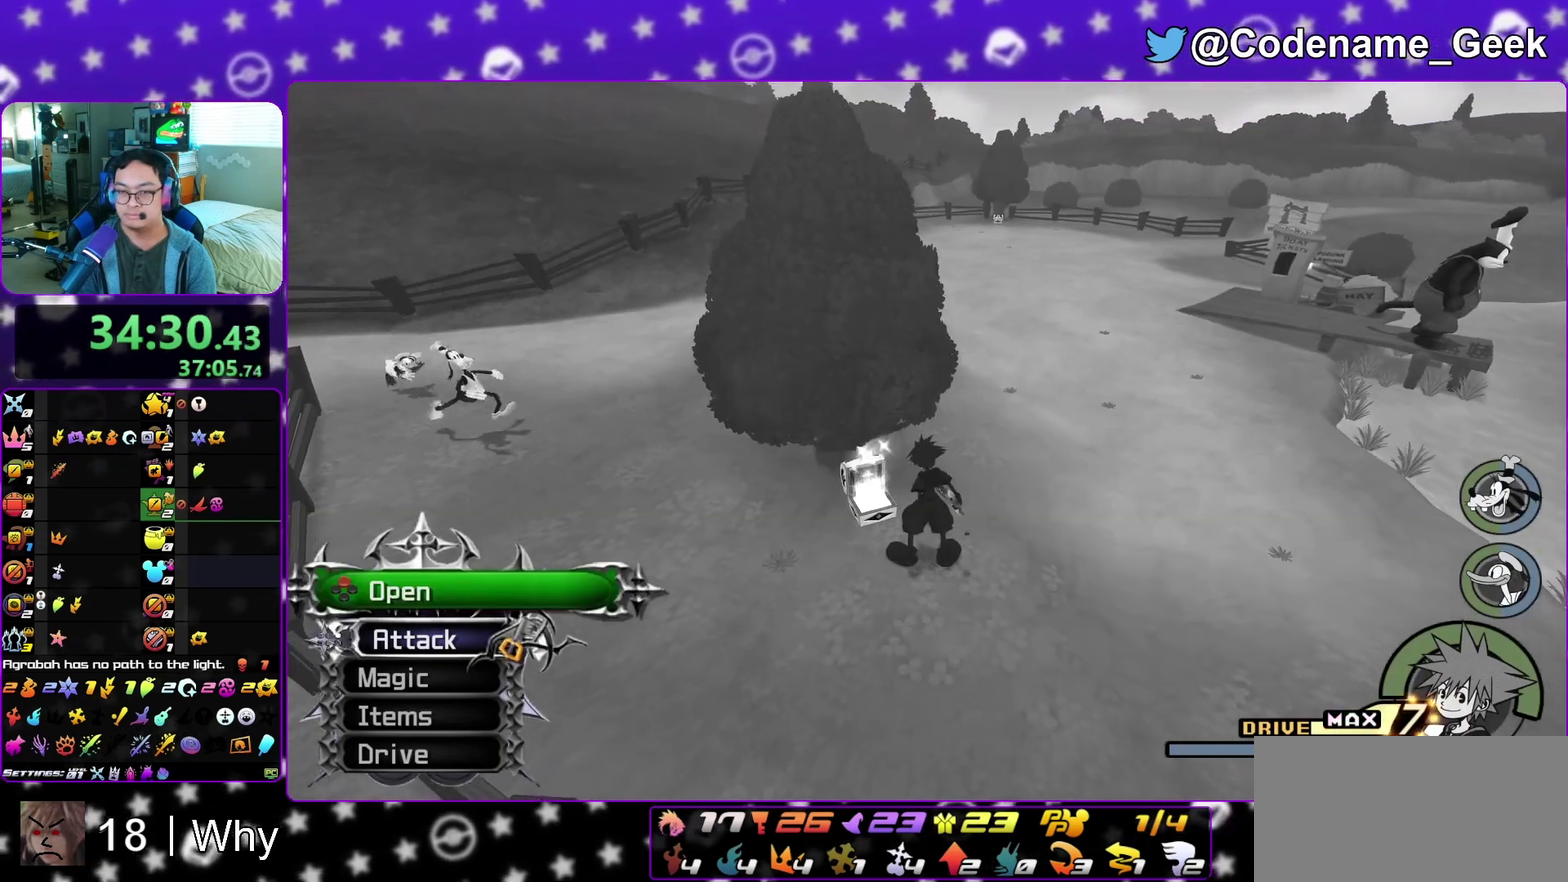
{"dt_ms": 300, "buttons": ["B"], "left_stick": "up-right", "right_stick": "center", "events": [[33, "X", "up"], [100, "left_stick", "up"], [150, "left_stick", "up-right"], [233, "B", "down"]]}
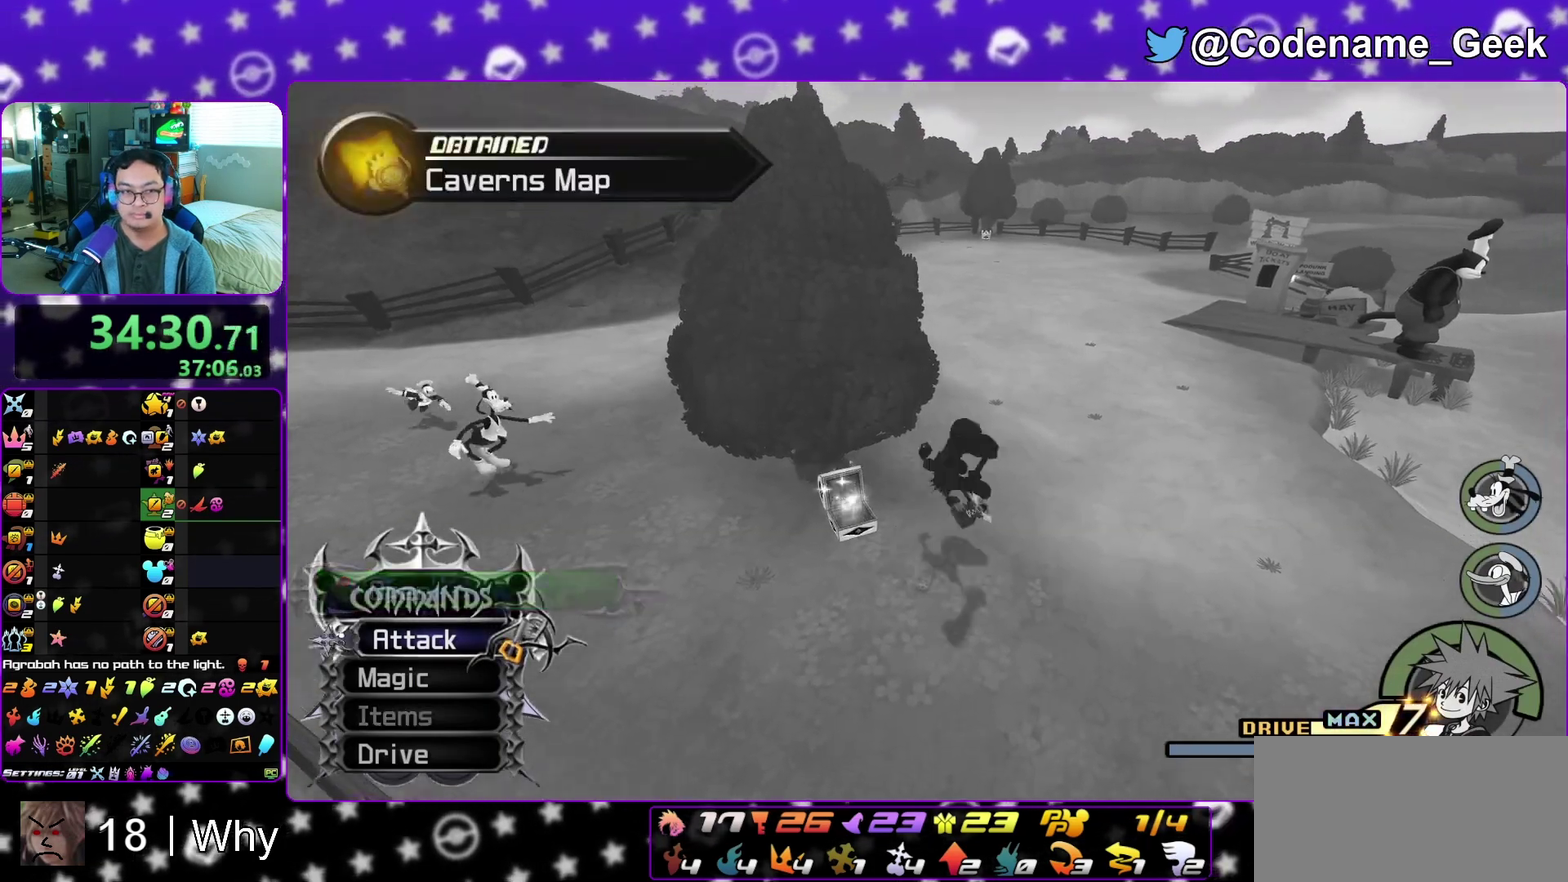
{"dt_ms": 900, "buttons": ["Y"], "left_stick": "up", "right_stick": "center", "events": [[133, "B", "up"], [217, "B", "down"], [250, "left_stick", "up"], [333, "B", "up"], [383, "Y", "down"], [583, "right_stick", "right"], [633, "right_stick", "center"]]}
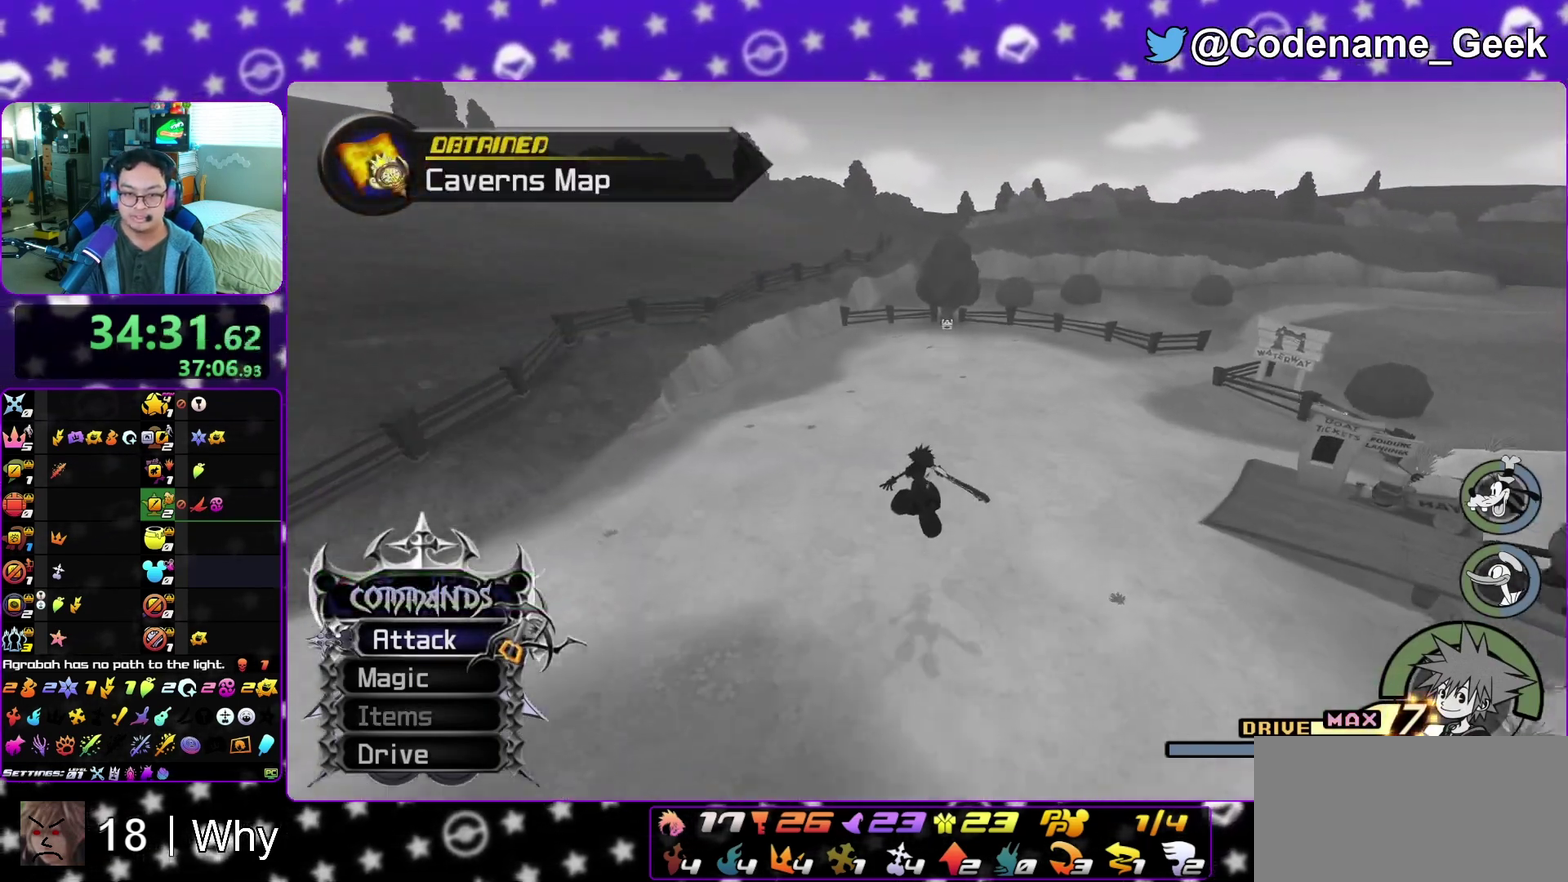
{"dt_ms": 300, "buttons": ["Y"], "left_stick": "up", "right_stick": "center", "events": []}
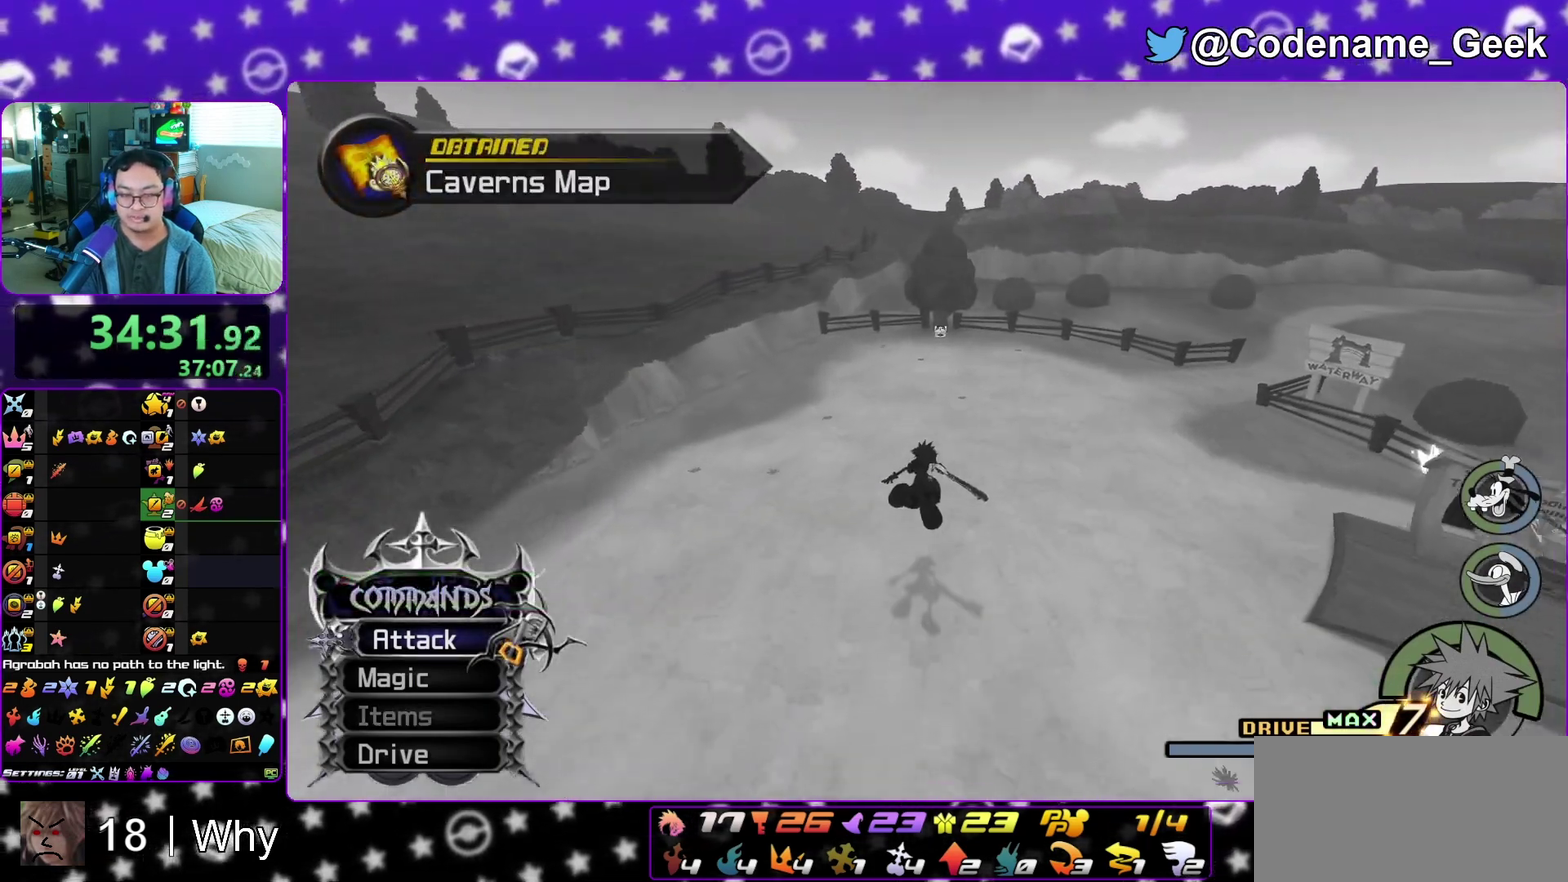
{"dt_ms": 600, "buttons": ["Y"], "left_stick": "up", "right_stick": "center", "events": [[433, "right_stick", "right"], [483, "right_stick", "center"]]}
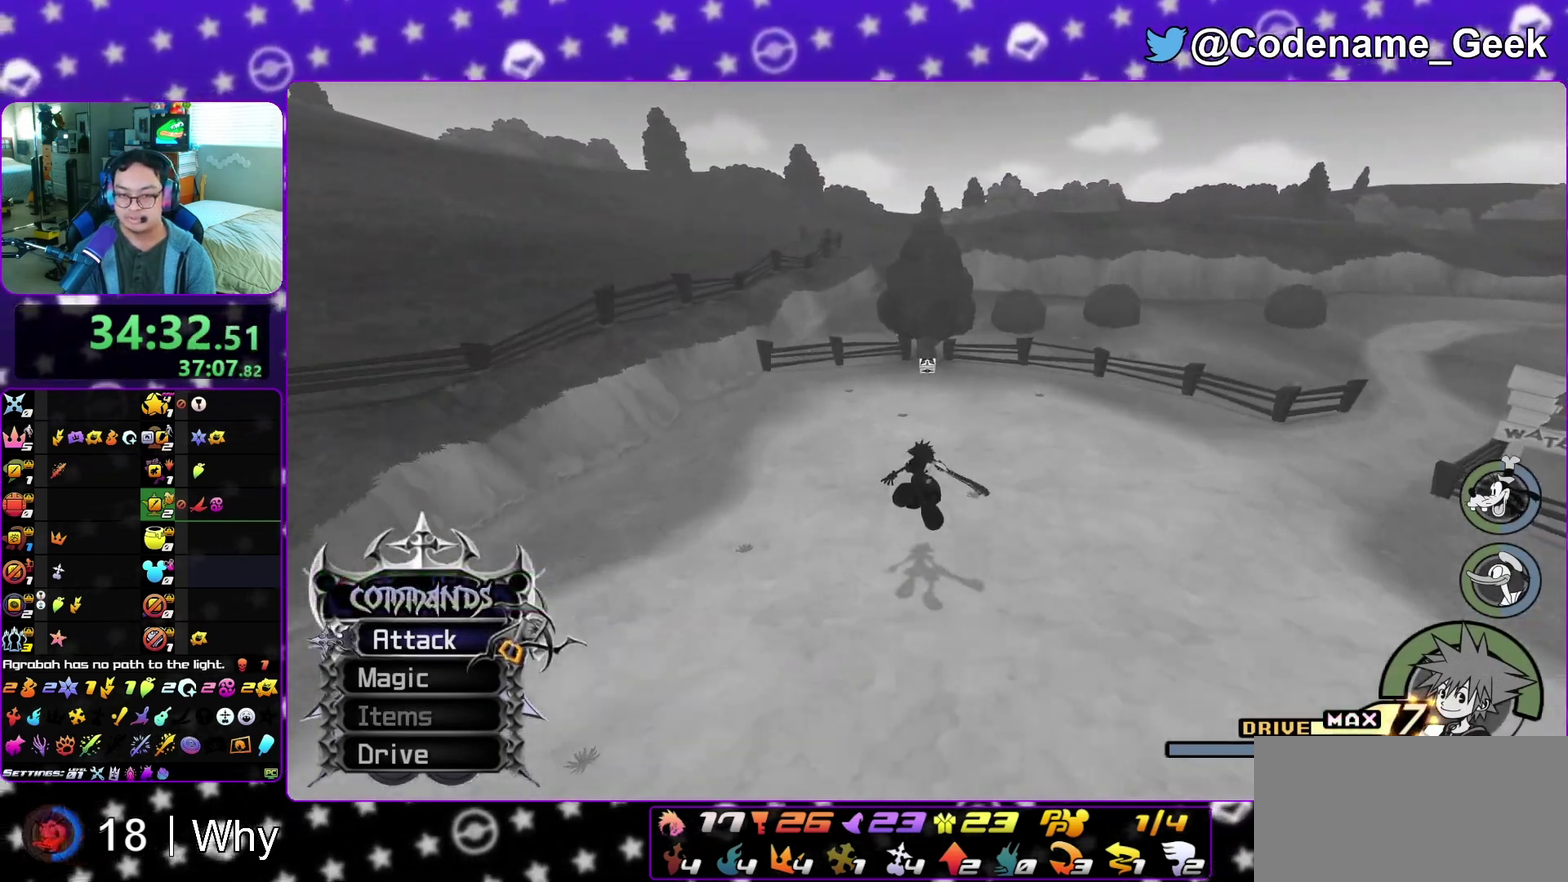
{"dt_ms": 400, "buttons": ["Y"], "left_stick": "up", "right_stick": "center", "events": []}
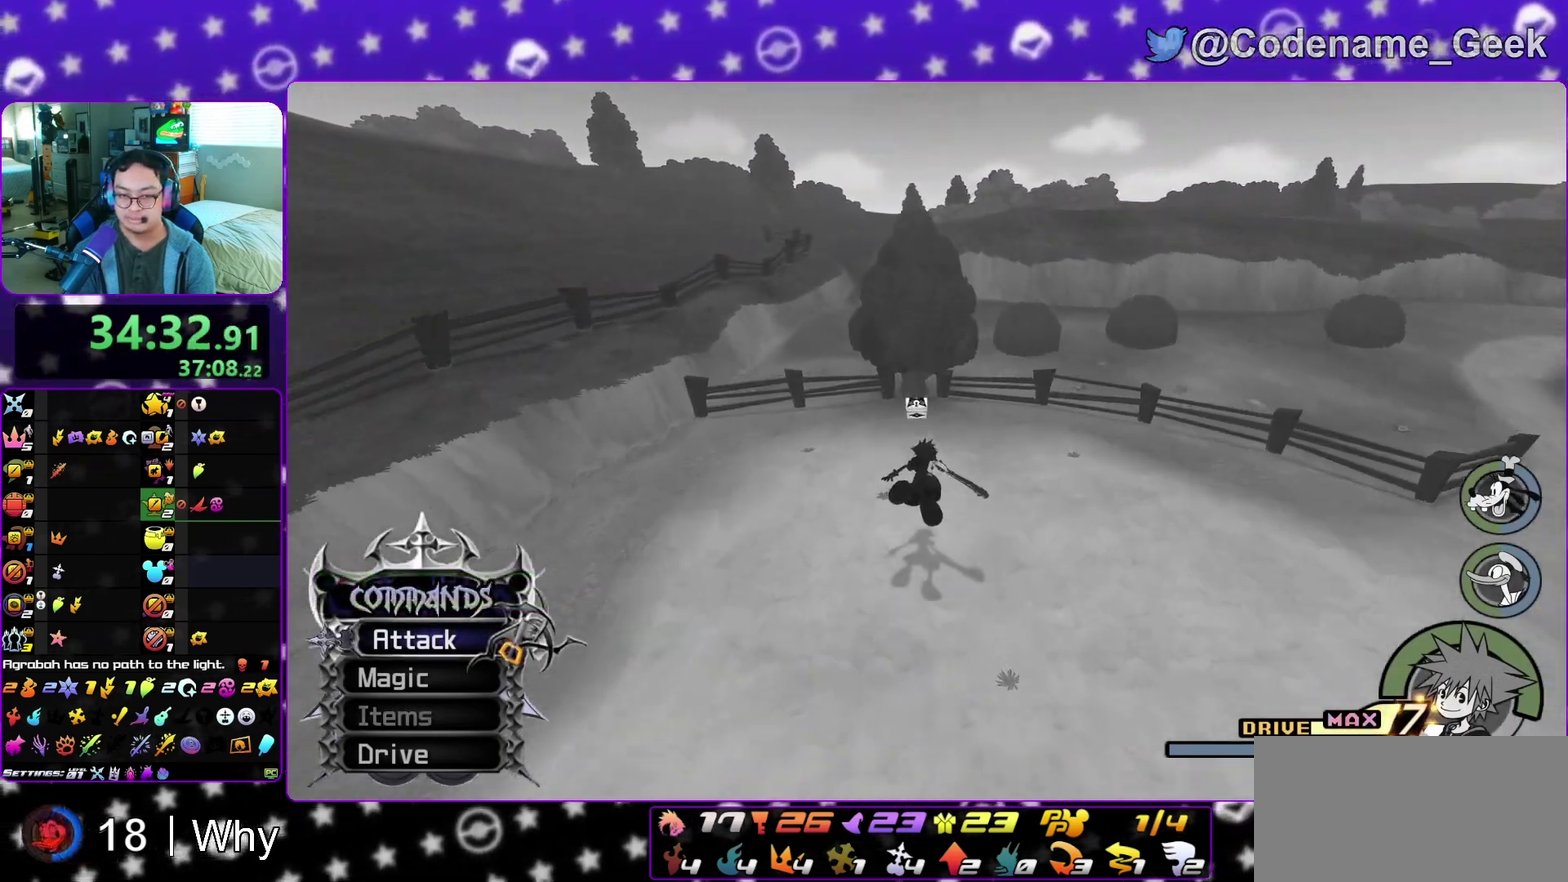
{"dt_ms": 500, "buttons": [], "left_stick": "up-left", "right_stick": "right", "events": [[133, "Y", "up"], [417, "left_stick", "up-left"], [417, "right_stick", "right"]]}
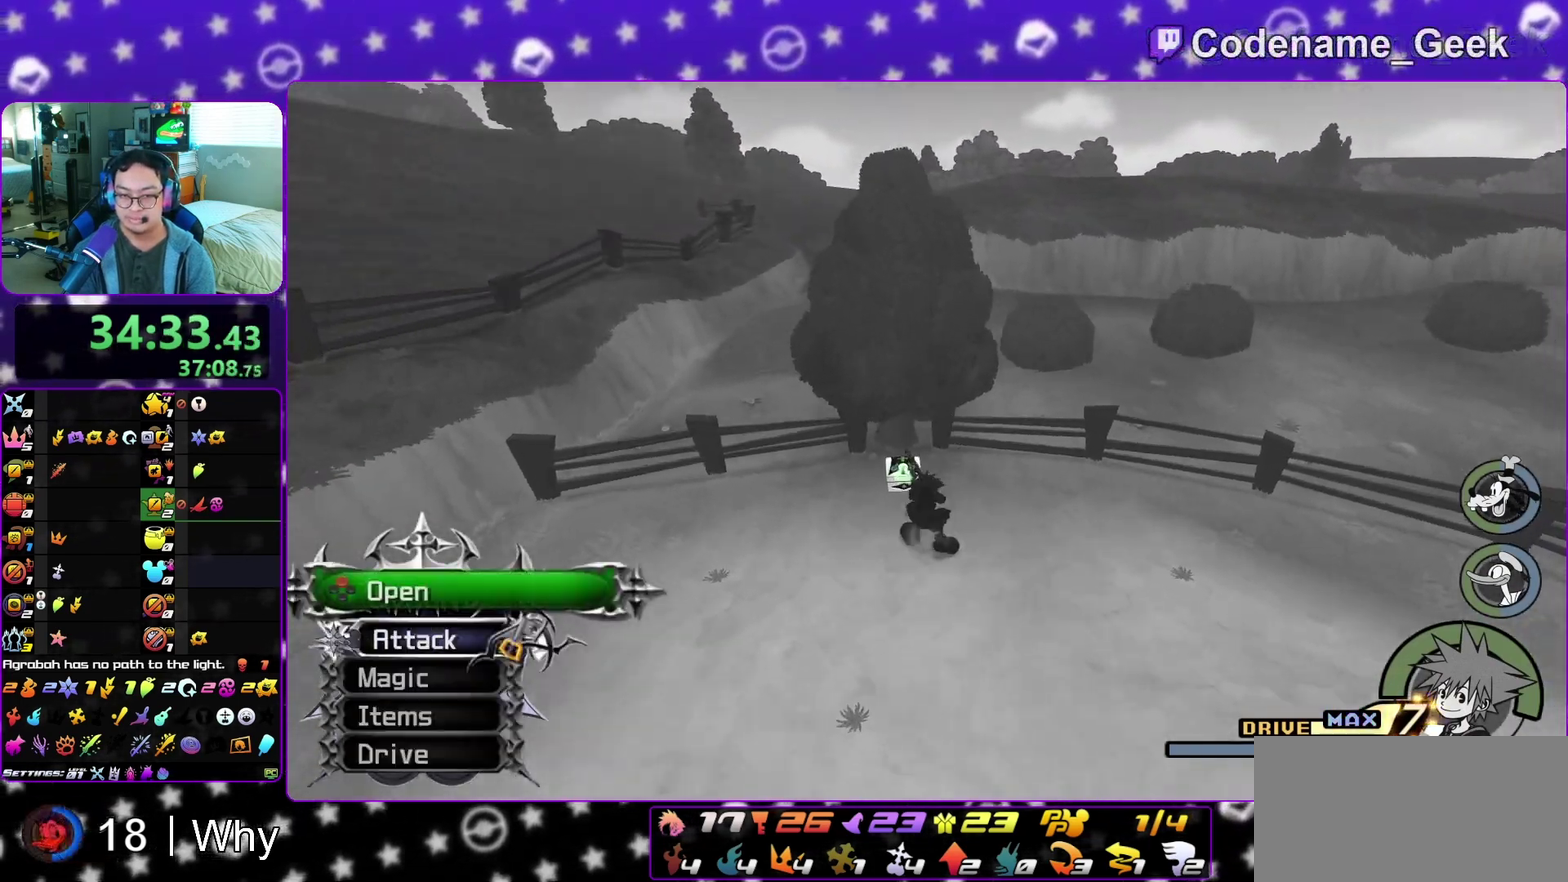
{"dt_ms": 500, "buttons": [], "left_stick": "center", "right_stick": "right", "events": [[133, "X", "down"], [183, "left_stick", "left"], [250, "X", "up"], [250, "left_stick", "center"], [333, "X", "down"], [417, "X", "up"]]}
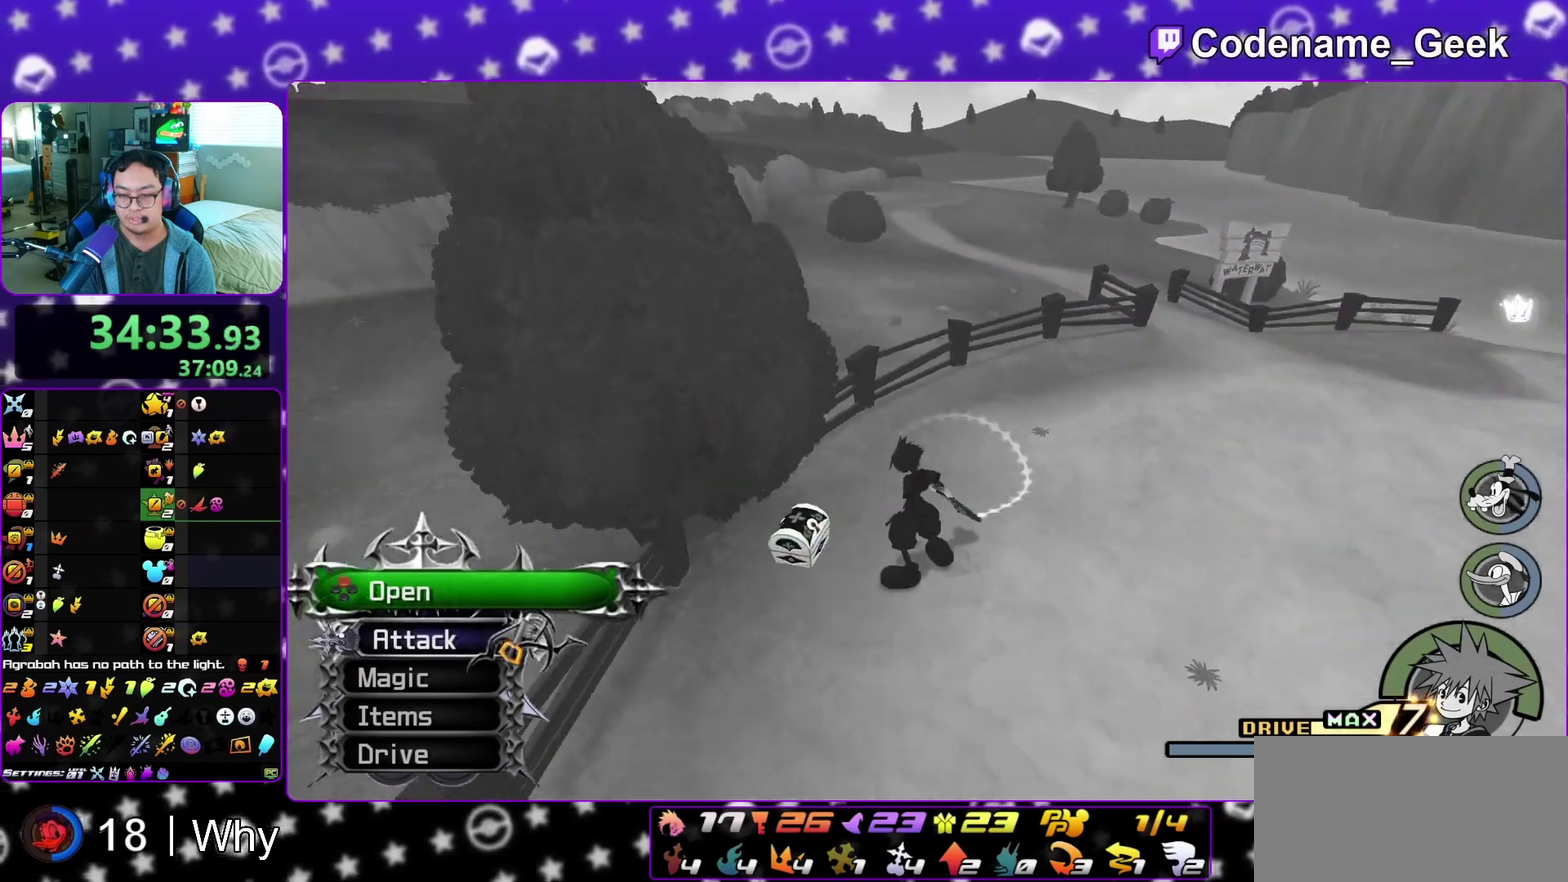
{"dt_ms": 500, "buttons": [], "left_stick": "center", "right_stick": "center", "events": [[33, "X", "down"], [100, "X", "up"], [200, "X", "down"], [283, "X", "up"], [333, "right_stick", "center"], [383, "X", "down"], [467, "X", "up"]]}
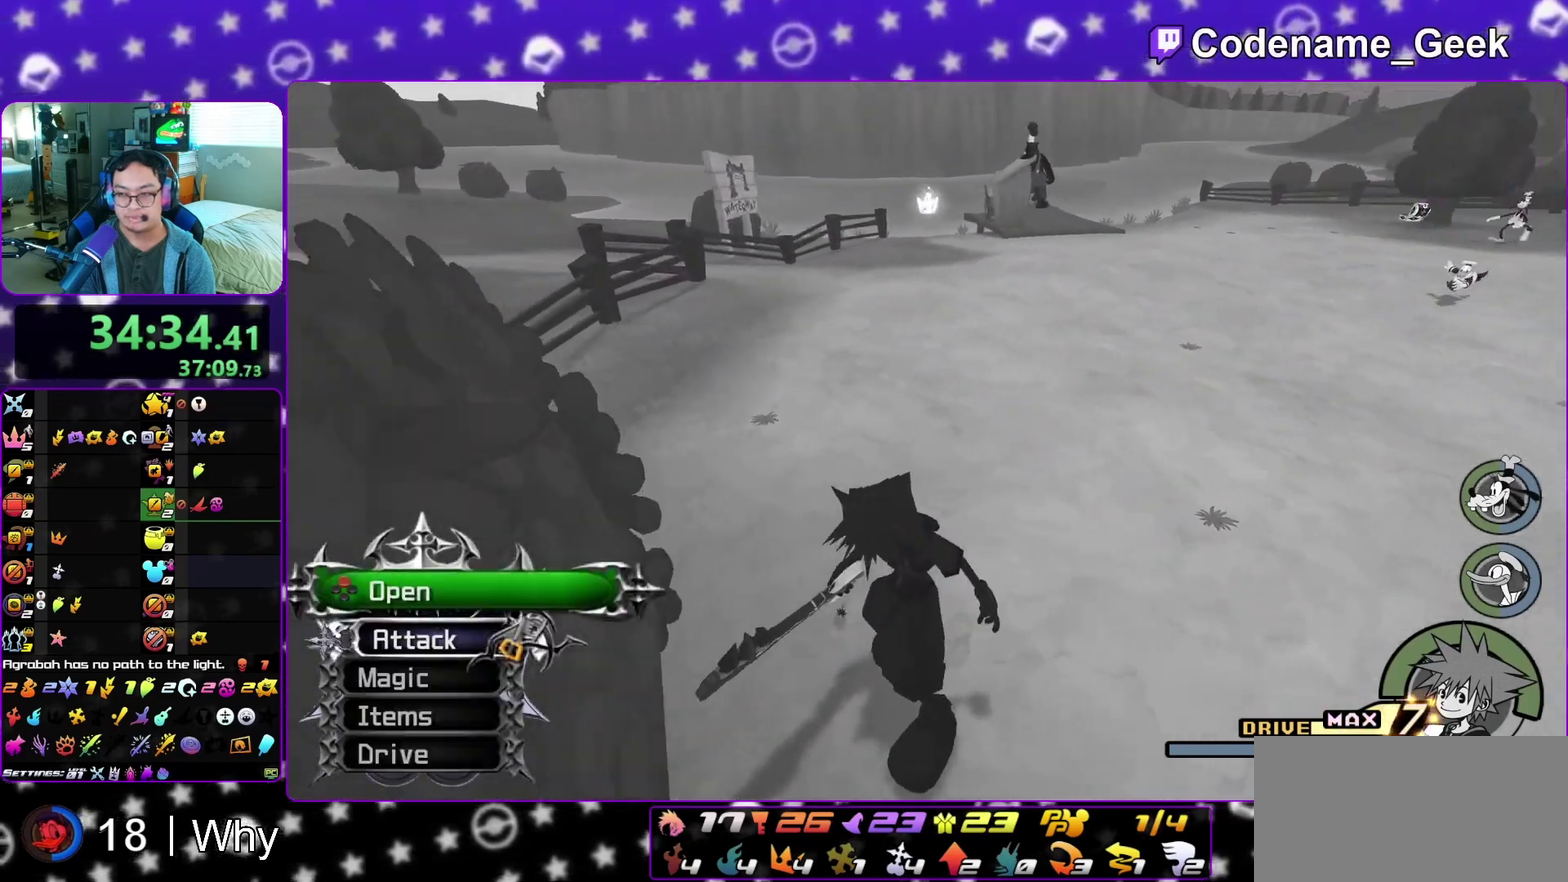
{"dt_ms": 500, "buttons": ["B"], "left_stick": "up", "right_stick": "center", "events": [[67, "X", "down"], [100, "left_stick", "up"], [150, "left_stick", "up-right"], [167, "X", "up"], [317, "B", "down"], [400, "left_stick", "up"], [417, "B", "up"], [483, "B", "down"]]}
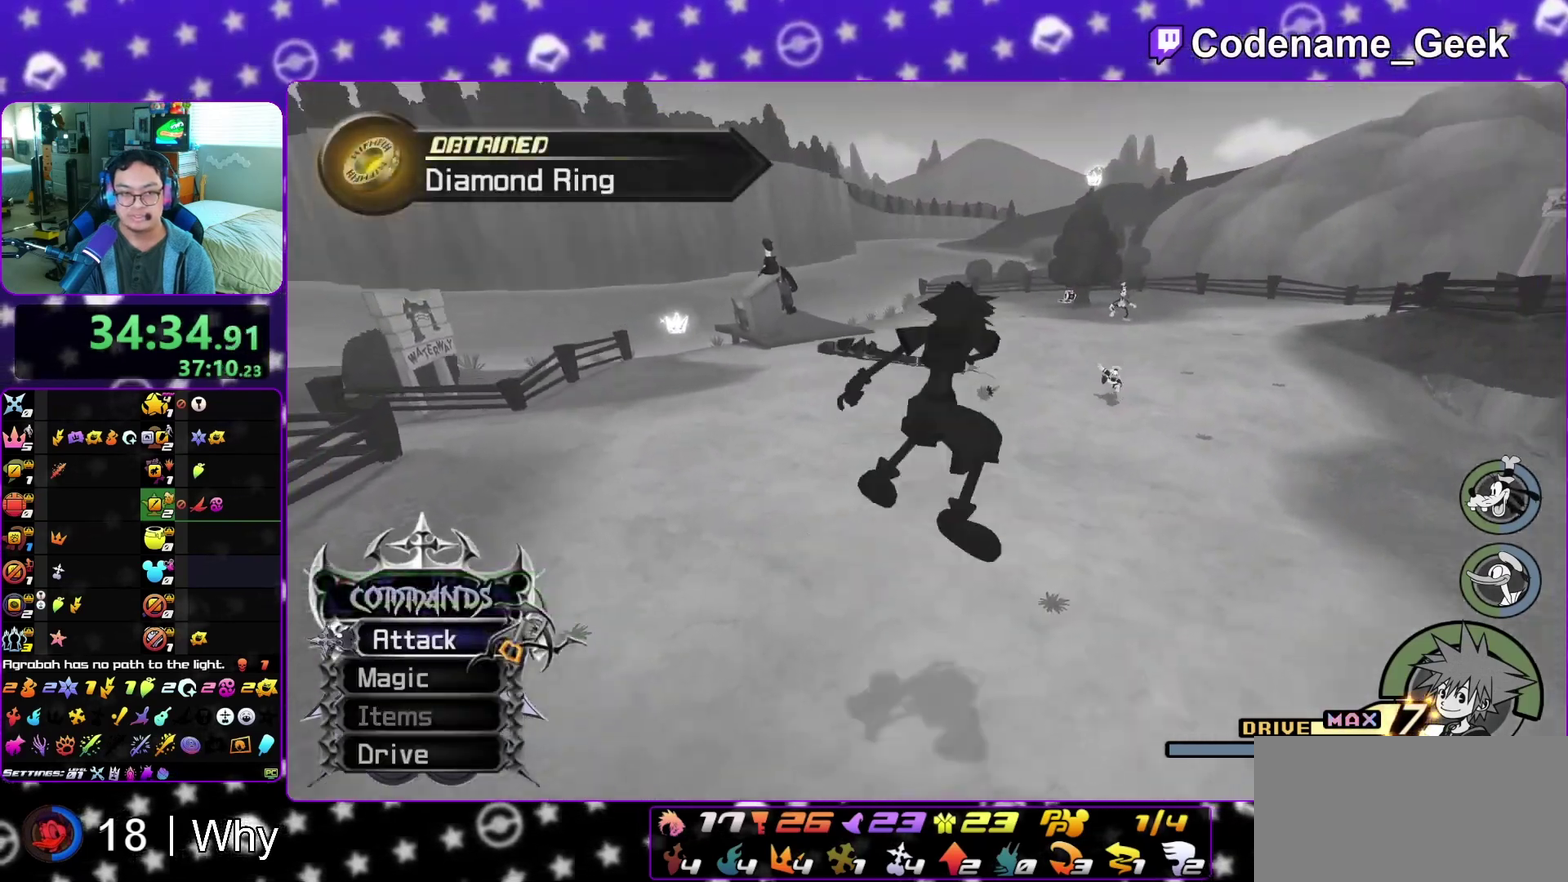
{"dt_ms": 400, "buttons": ["Y"], "left_stick": "center", "right_stick": "center", "events": [[100, "B", "up"], [117, "Y", "down"], [183, "right_stick", "left"], [350, "right_stick", "center"], [400, "left_stick", "center"]]}